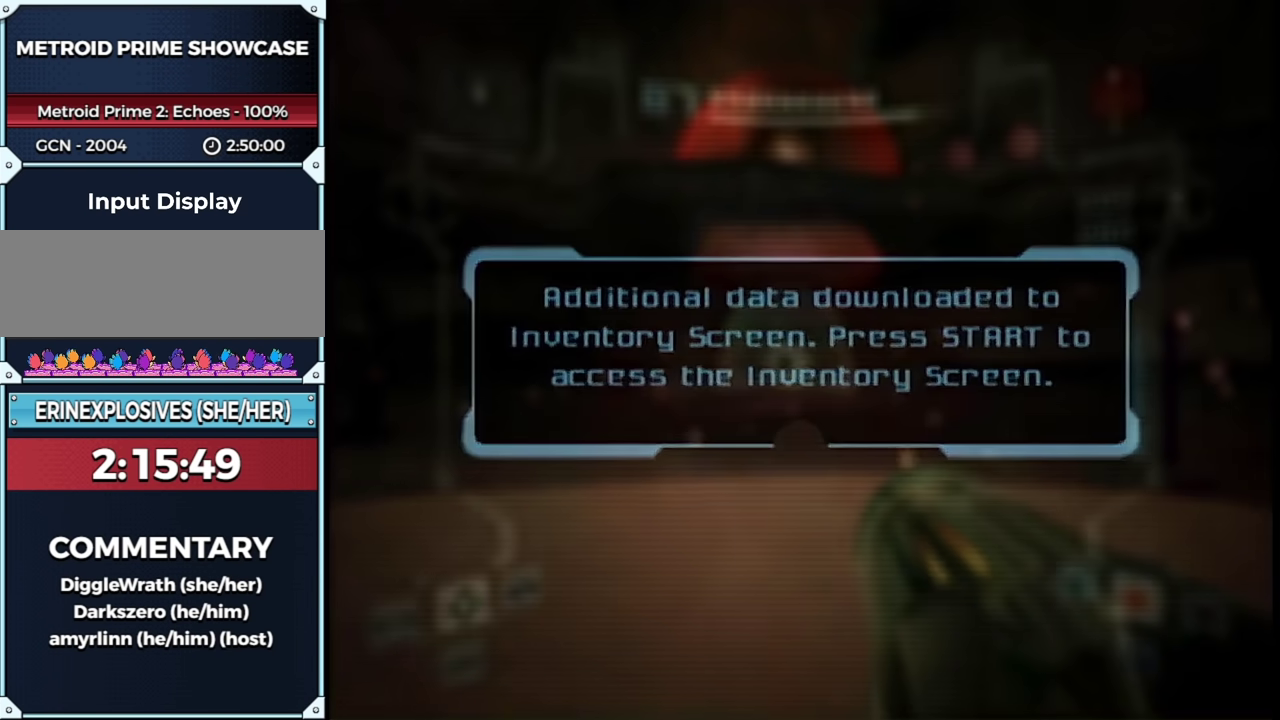
Gameplay with a controller (Nintendo layout); each line is a JSON object with the inputs held at the frame after it. "events" lists button and stick changes between this image and that frame as [ms after this image, input, new state], when the widget could be followed in between. This overlay highlights the sticks when they move; stick clicks (L3) are not distinguishable. Not read: L3 R3 Y left_stick other_buttons right_stick.
{"buttons": ["A"], "events": []}
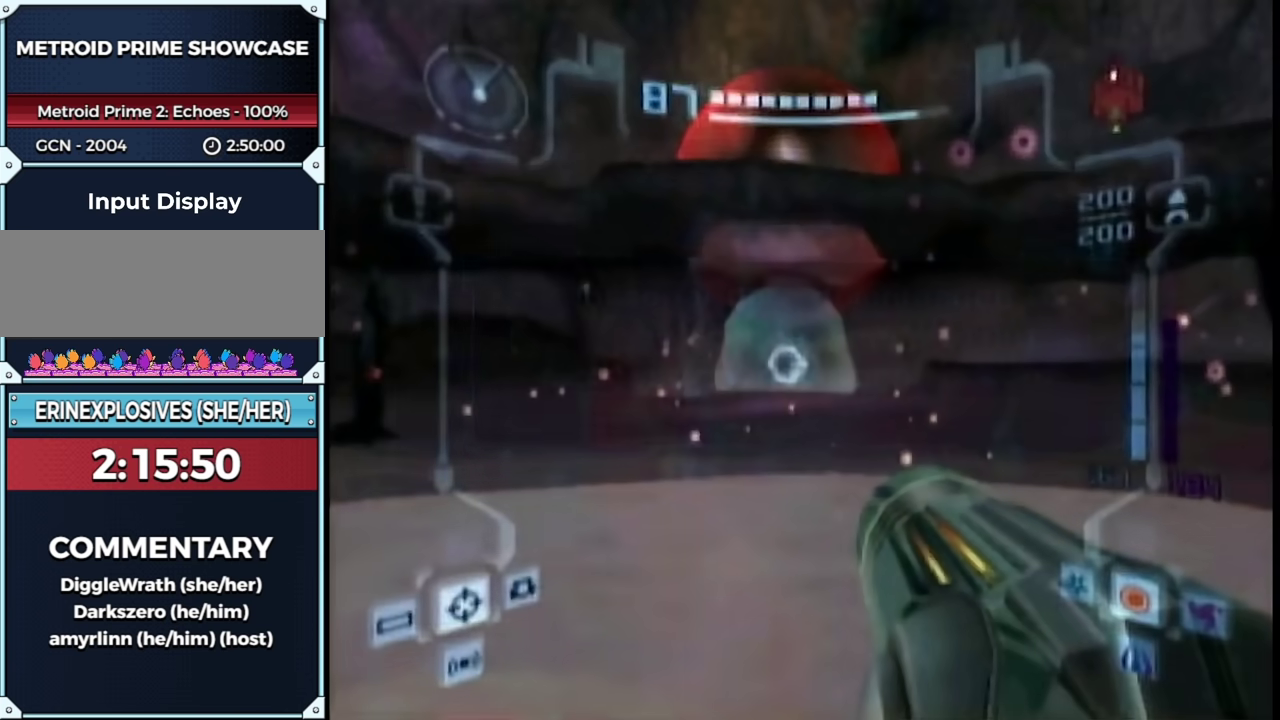
{"buttons": ["A", "L1", "R1"], "events": [[183, "L1", "down"], [367, "B", "down"], [450, "R1", "down"], [483, "B", "up"]]}
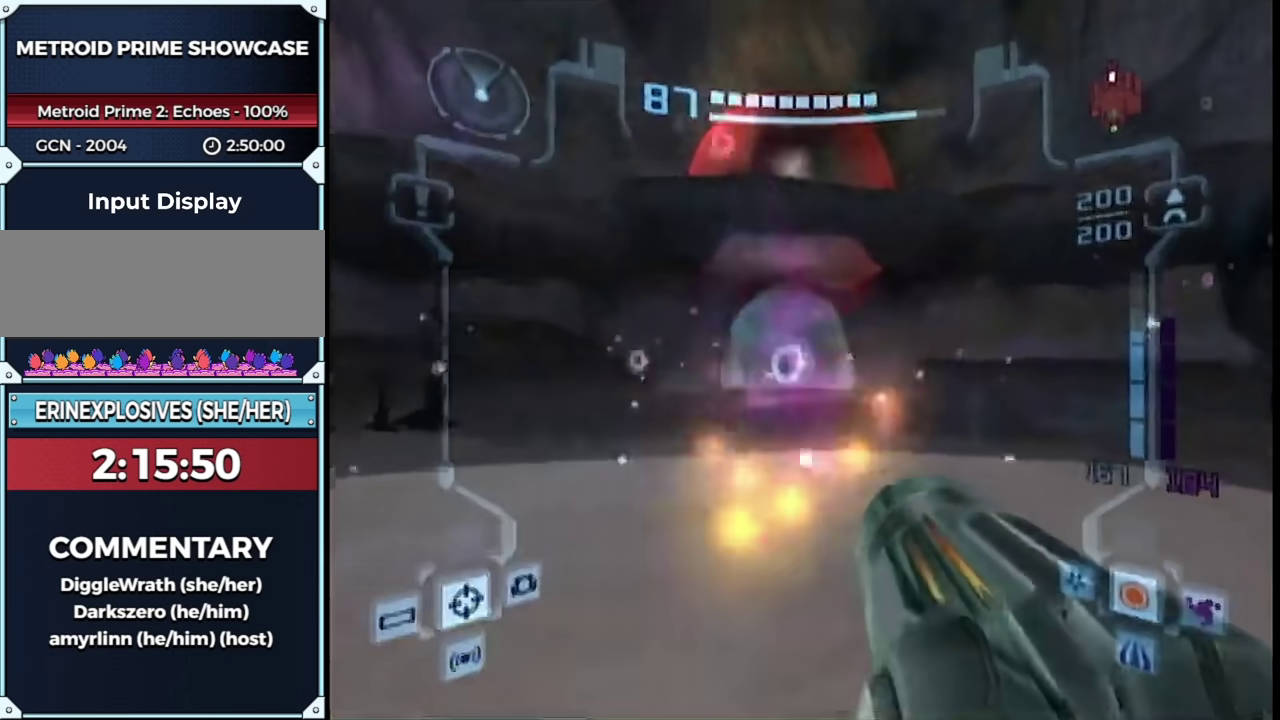
{"buttons": ["A", "L1", "R1"], "events": [[367, "B", "down"], [467, "B", "up"]]}
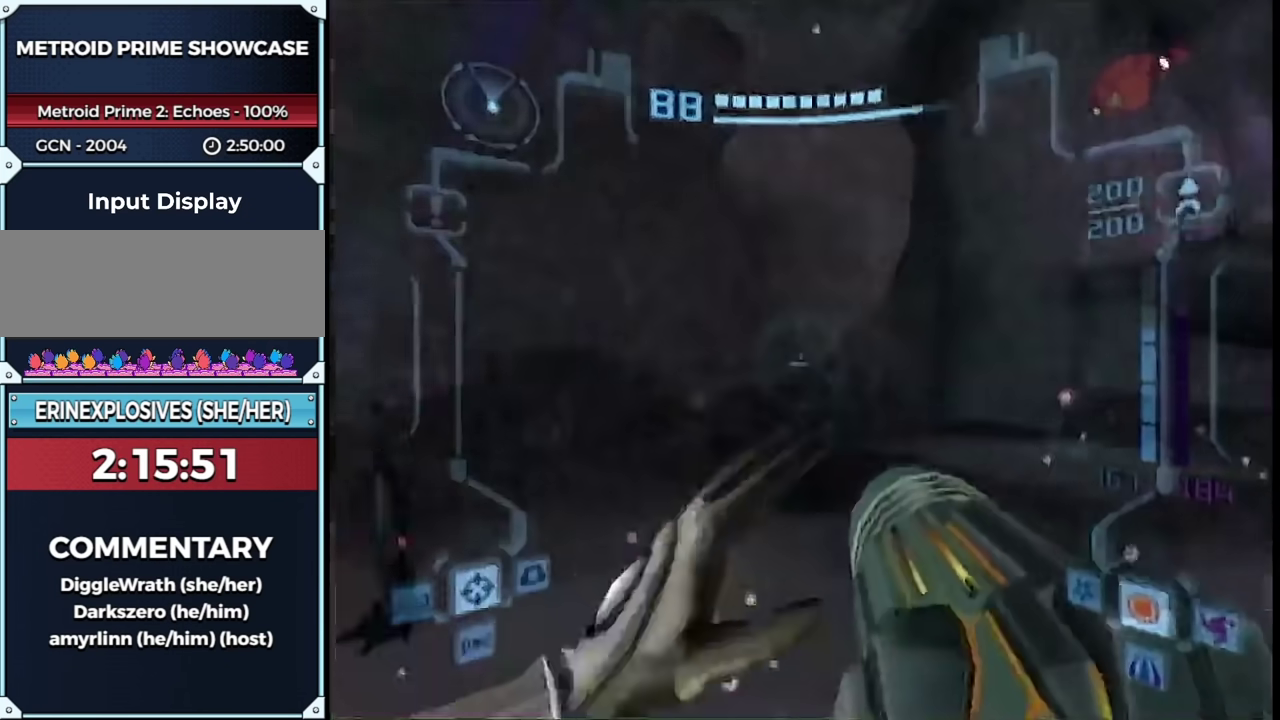
{"buttons": ["A", "L1", "R1"], "events": []}
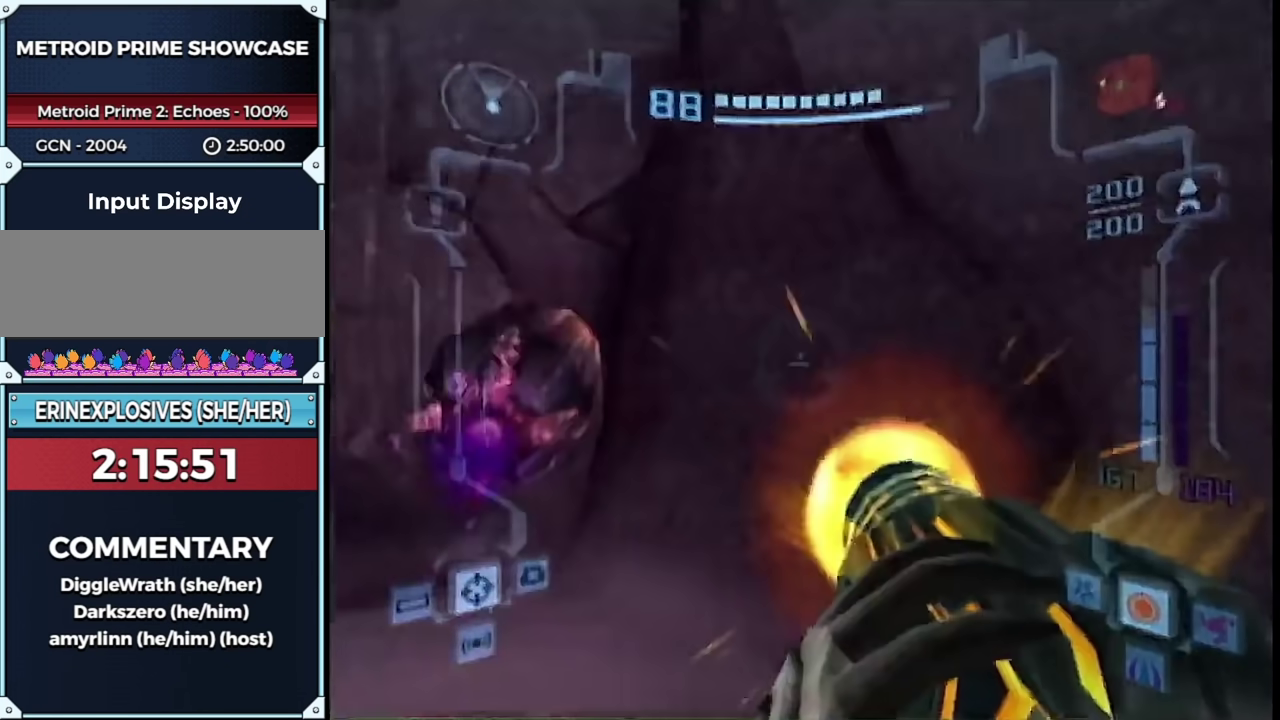
{"buttons": ["A"], "events": [[233, "R1", "up"], [350, "L1", "up"]]}
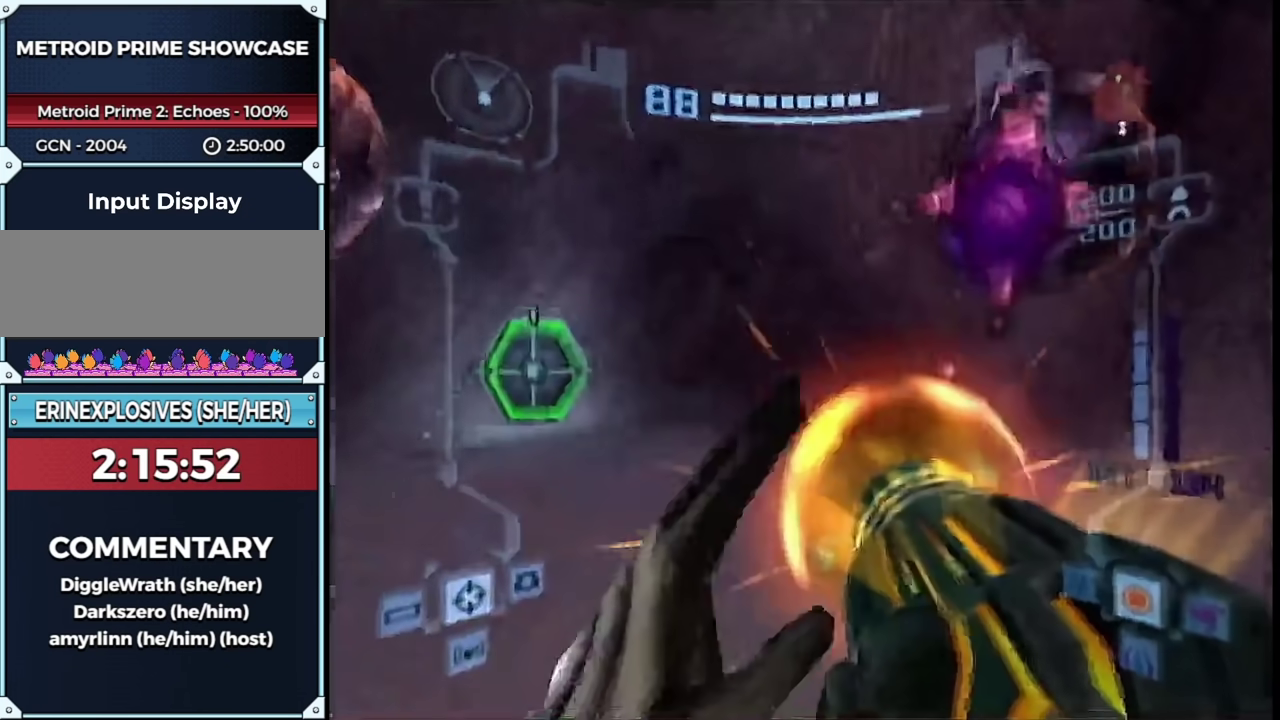
{"buttons": ["A", "L1"], "events": [[200, "L1", "down"]]}